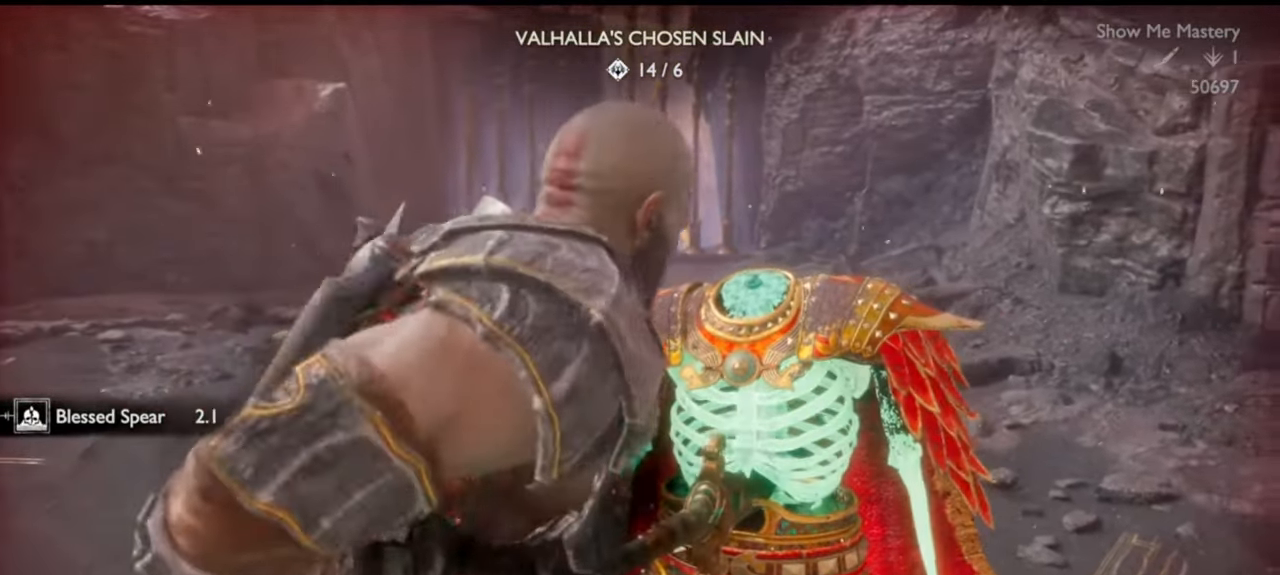
Gameplay with a controller (PlayStation layout); each line is a JSON object with the inputs held at the frame after it. "events" lists button and stick changes between this image and that frame as [ms after this image, input, new state], when the widget could be followed in between. Not read: L3 R3.
{"buttons": [], "left_stick": "left", "right_stick": "left", "events": [[17, "left_stick", "down"], [250, "left_stick", "down-left"], [467, "left_stick", "left"], [500, "right_stick", "left"]]}
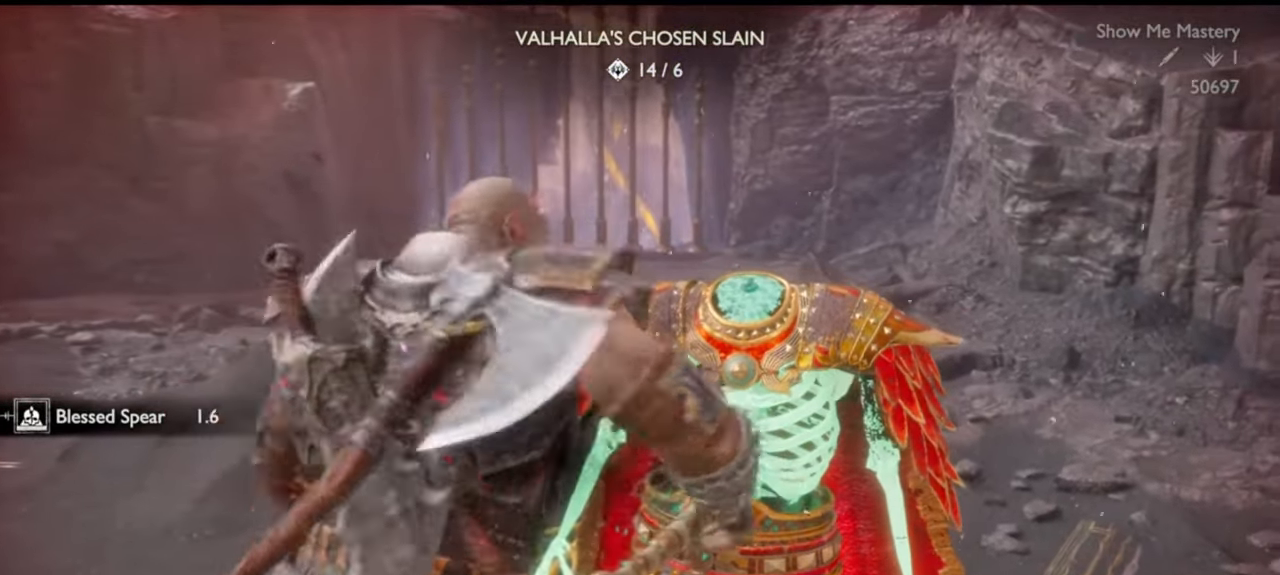
{"buttons": [], "left_stick": "center", "right_stick": "center", "events": [[183, "left_stick", "up-left"], [300, "right_stick", "center"], [500, "left_stick", "center"]]}
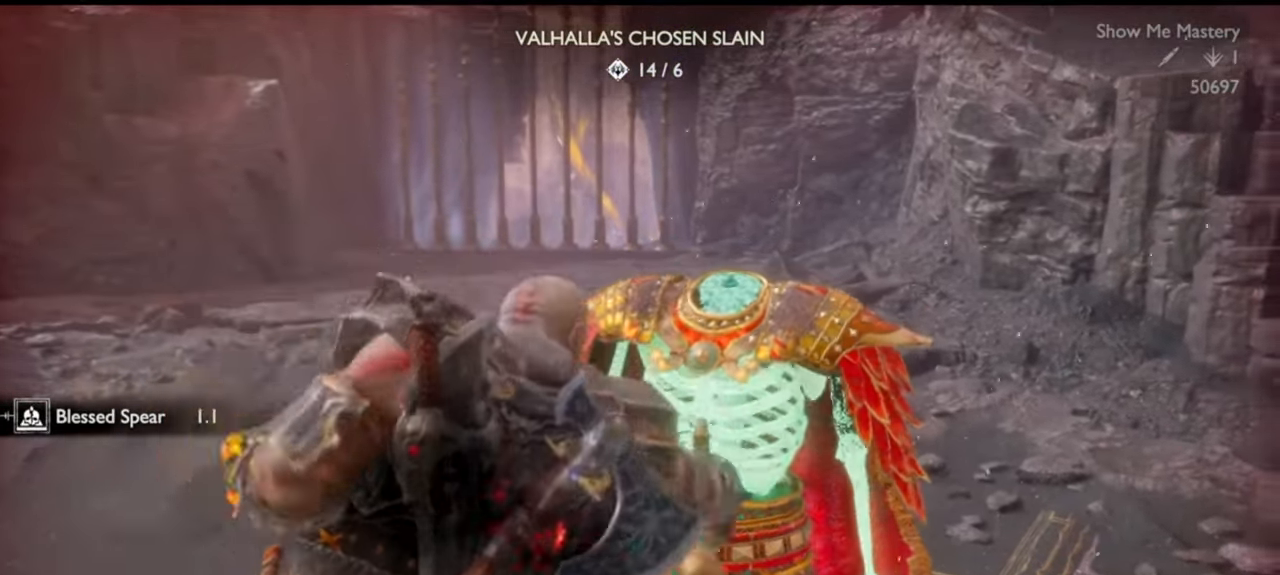
{"buttons": [], "left_stick": "center", "right_stick": "center", "events": []}
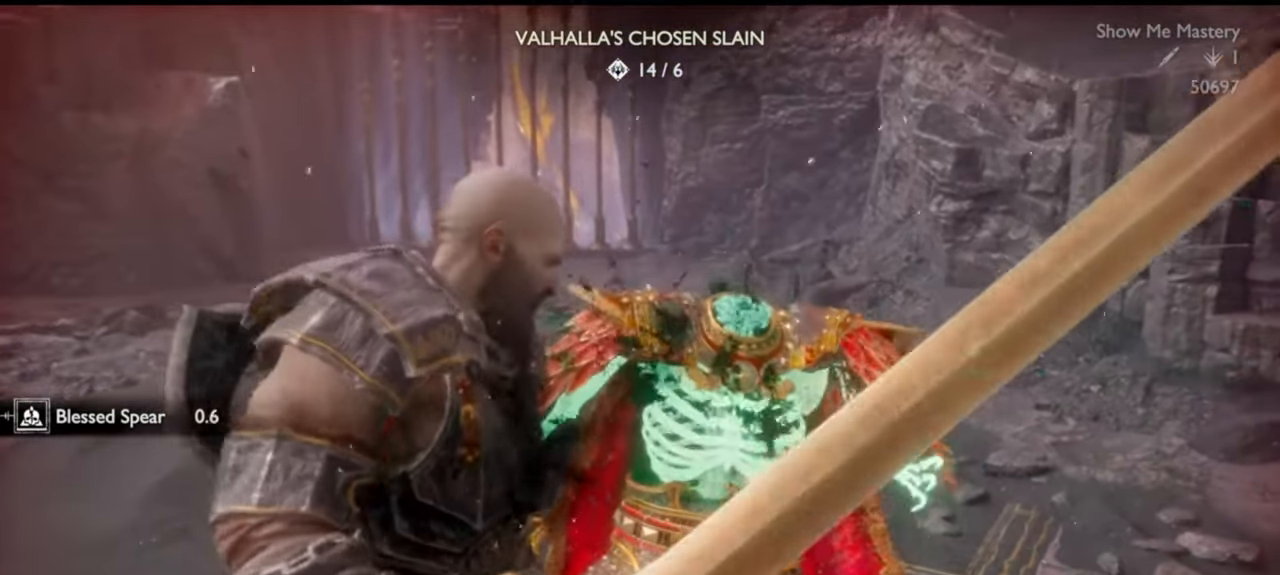
{"buttons": [], "left_stick": "left", "right_stick": "center", "events": [[500, "left_stick", "left"]]}
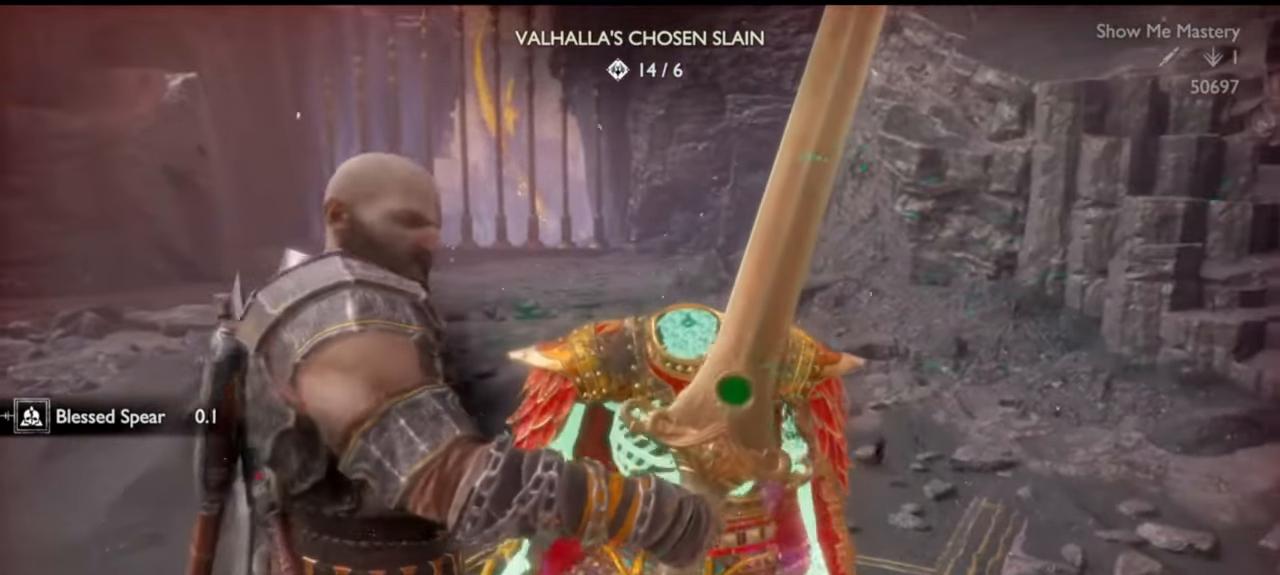
{"buttons": [], "left_stick": "left", "right_stick": "center", "events": [[100, "right_stick", "left"], [317, "right_stick", "center"]]}
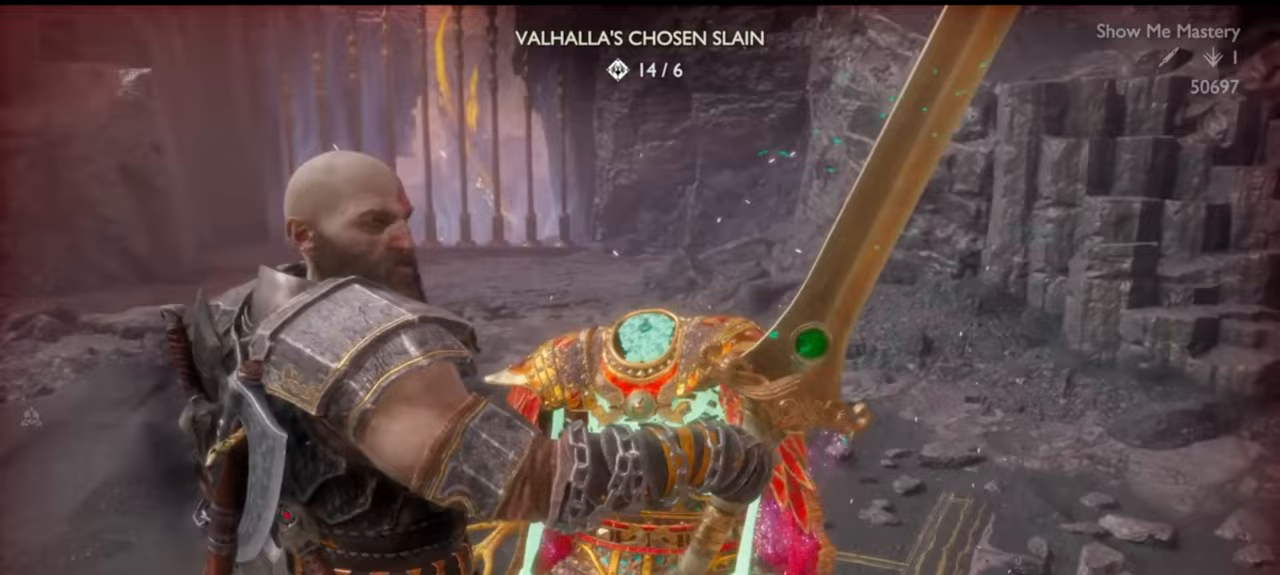
{"buttons": [], "left_stick": "left", "right_stick": "center", "events": []}
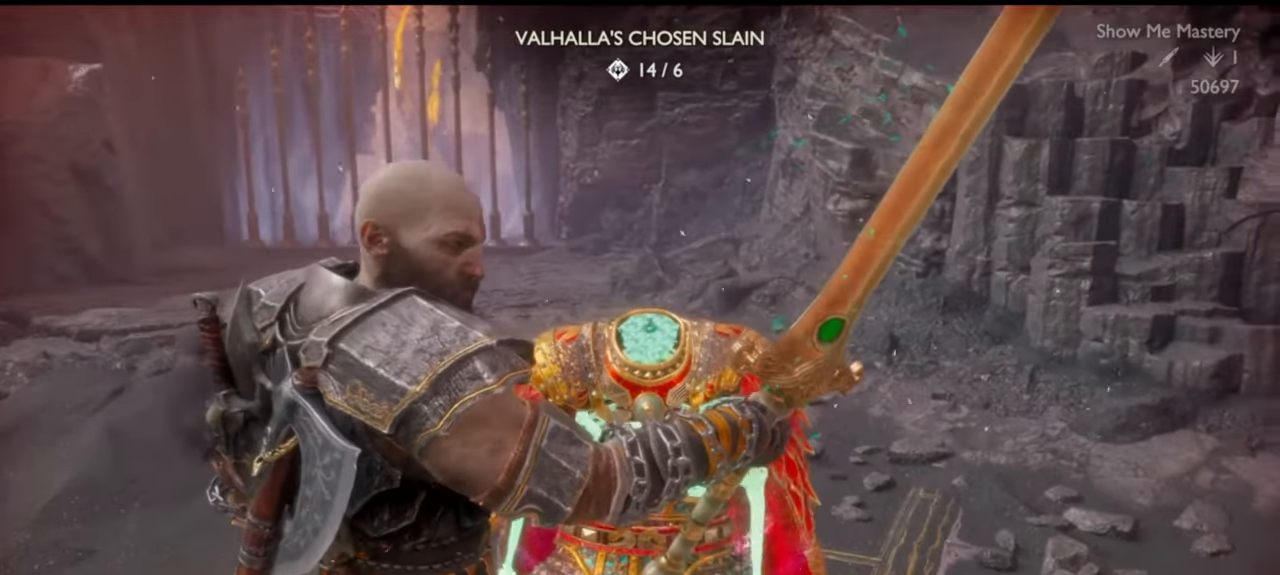
{"buttons": [], "left_stick": "down", "right_stick": "center", "events": [[50, "left_stick", "center"], [433, "left_stick", "down"]]}
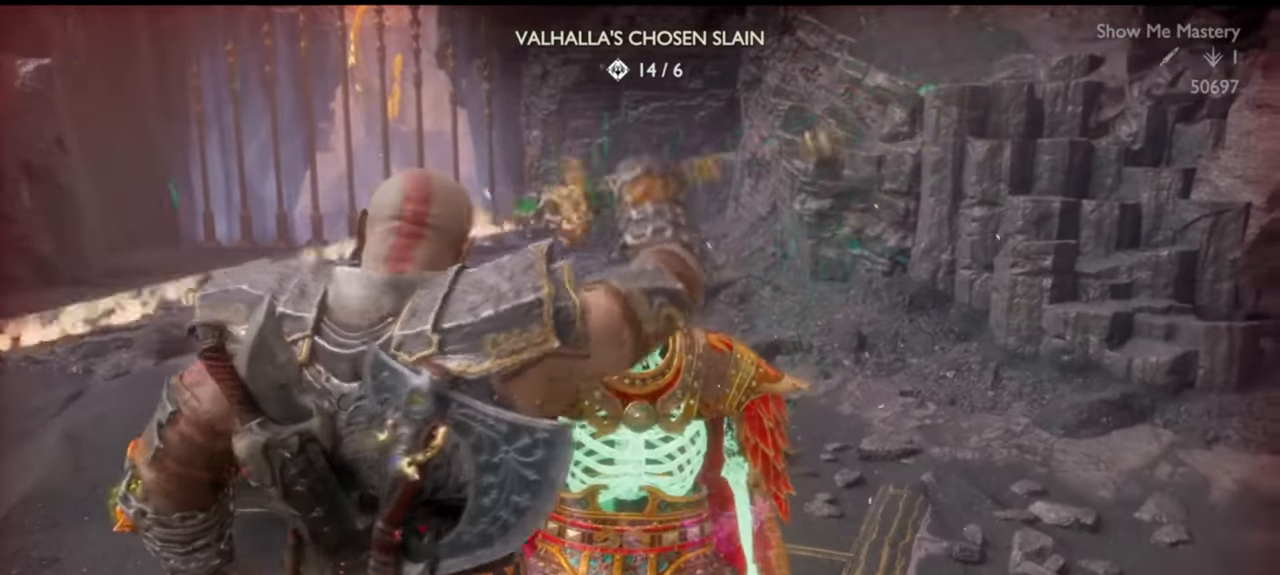
{"buttons": [], "left_stick": "left", "right_stick": "center", "events": [[133, "left_stick", "down-left"], [500, "left_stick", "left"]]}
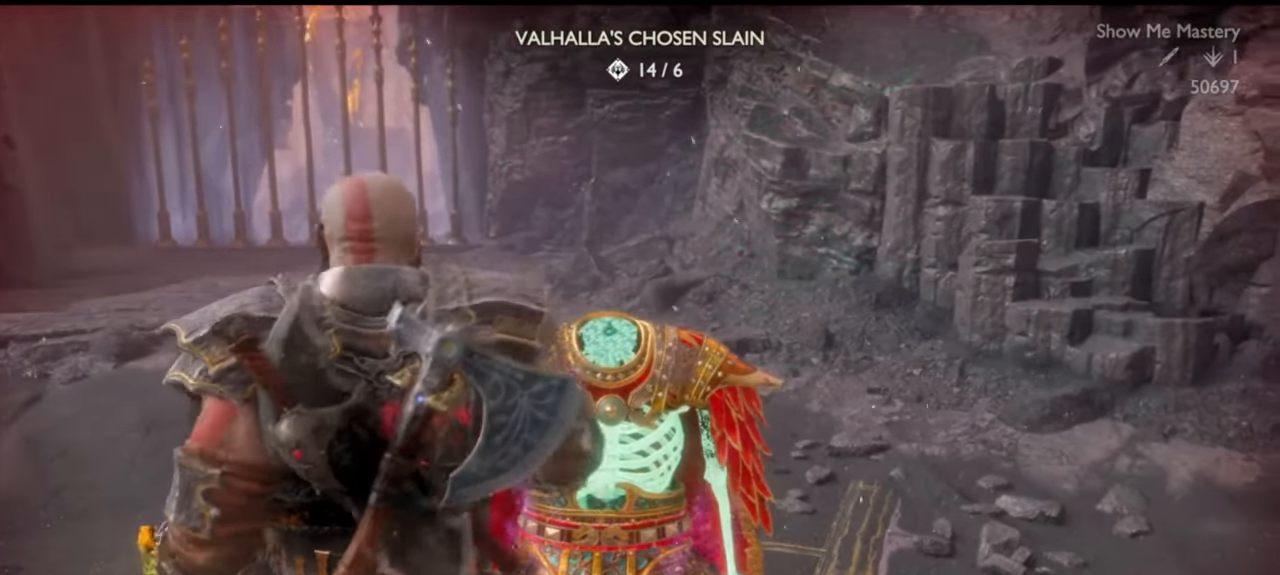
{"buttons": [], "left_stick": "left", "right_stick": "left", "events": [[250, "right_stick", "left"]]}
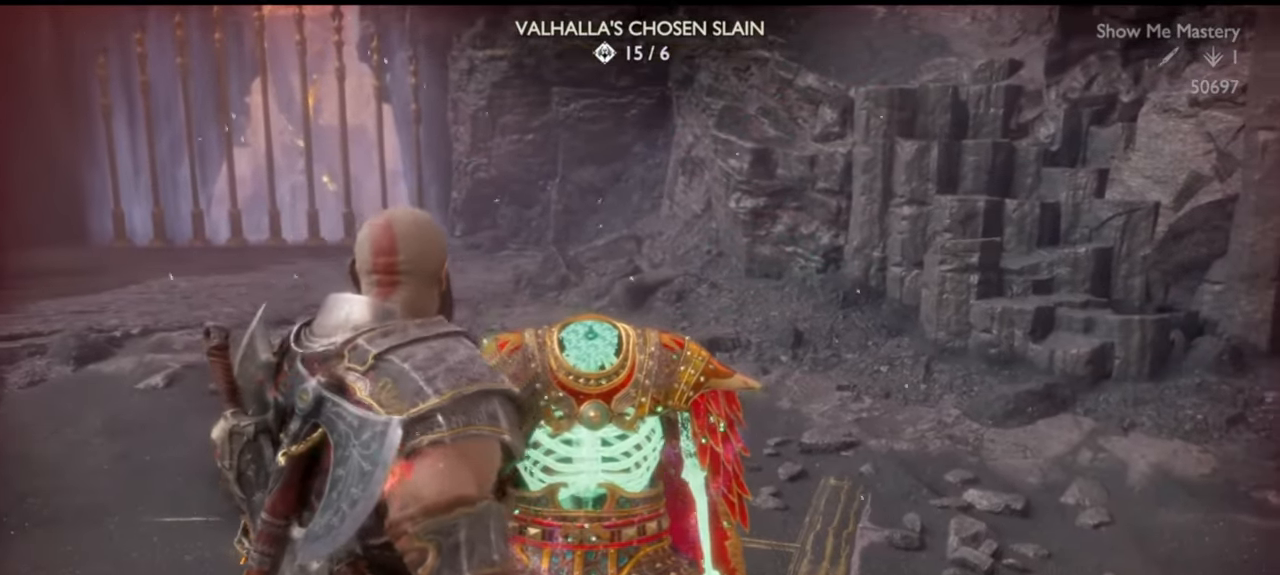
{"buttons": [], "left_stick": "left", "right_stick": "left", "events": [[100, "right_stick", "center"], [267, "right_stick", "left"]]}
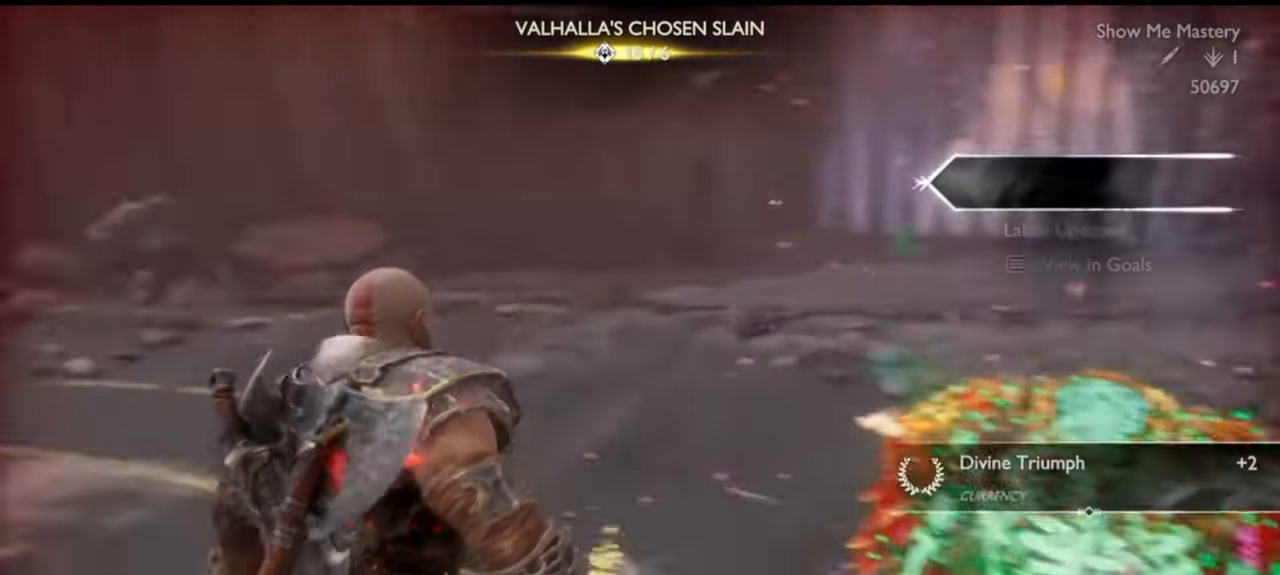
{"buttons": [], "left_stick": "up", "right_stick": "left", "events": [[233, "left_stick", "up"], [233, "right_stick", "center"], [500, "right_stick", "left"]]}
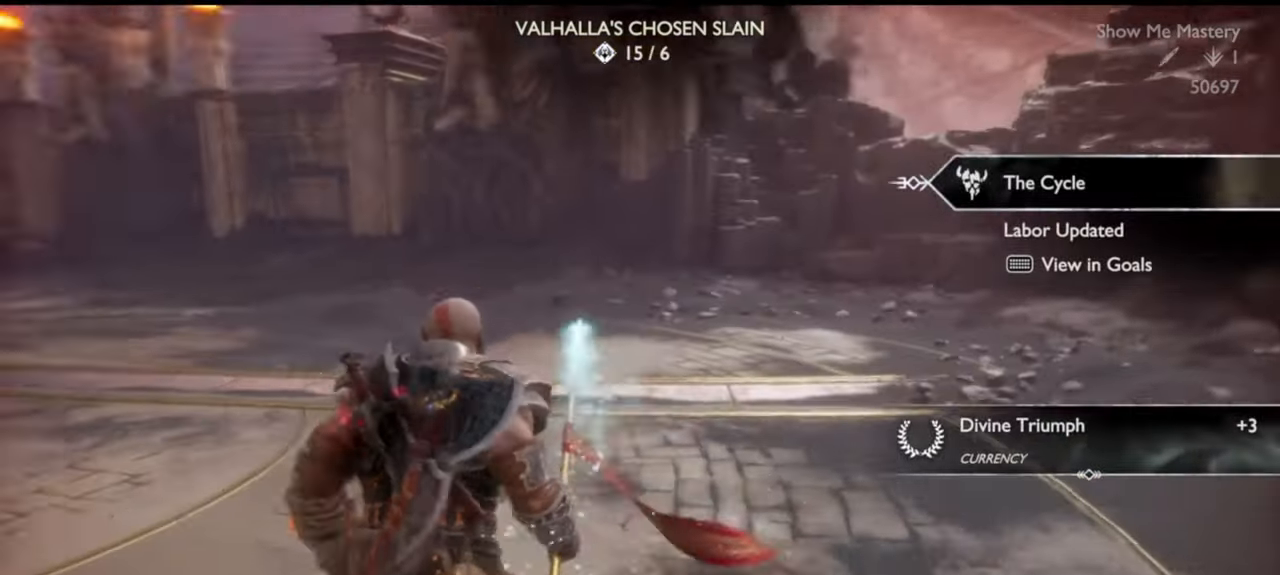
{"buttons": [], "left_stick": "up-left", "right_stick": "center", "events": [[150, "right_stick", "center"], [317, "left_stick", "up-left"]]}
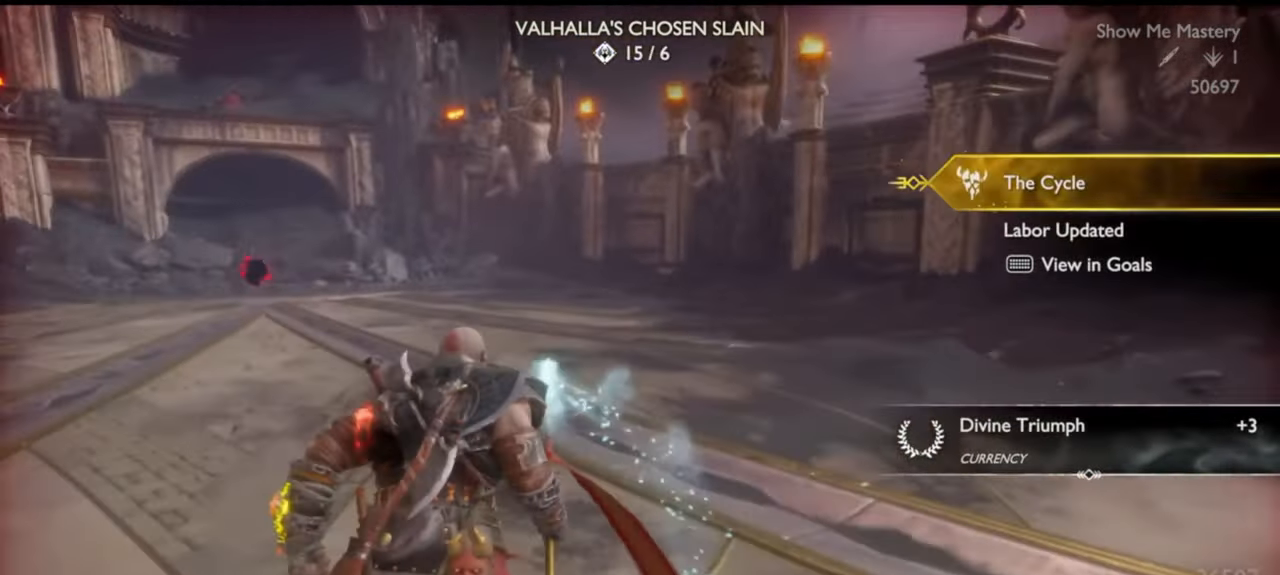
{"buttons": [], "left_stick": "up-left", "right_stick": "center", "events": [[333, "right_stick", "left"], [467, "right_stick", "center"]]}
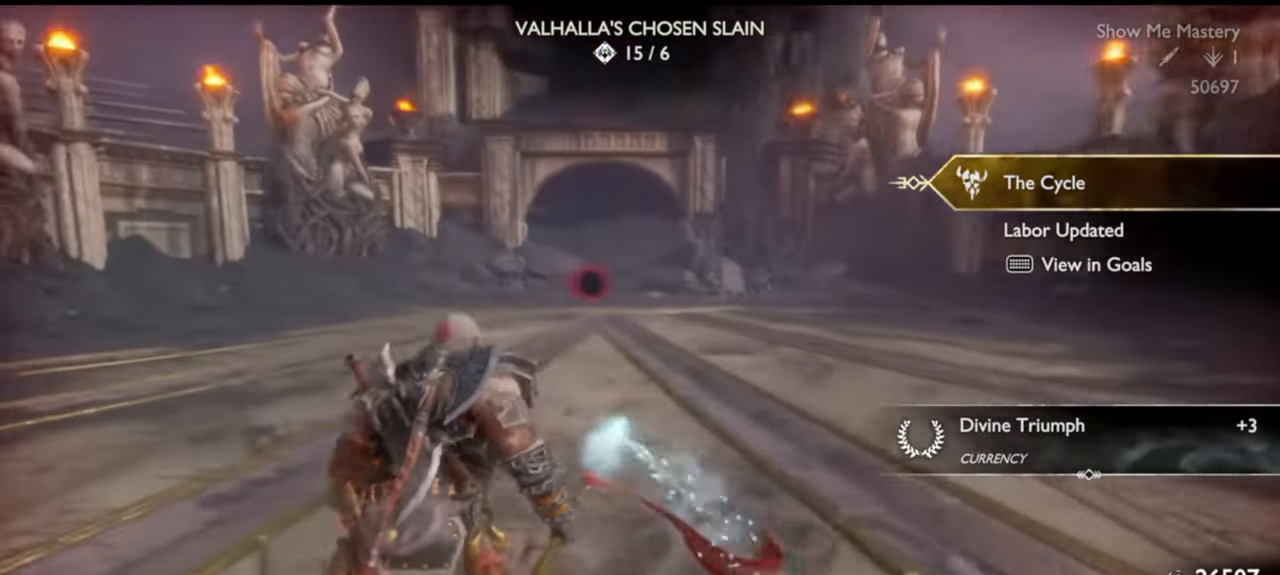
{"buttons": [], "left_stick": "up", "right_stick": "center", "events": [[450, "left_stick", "up"]]}
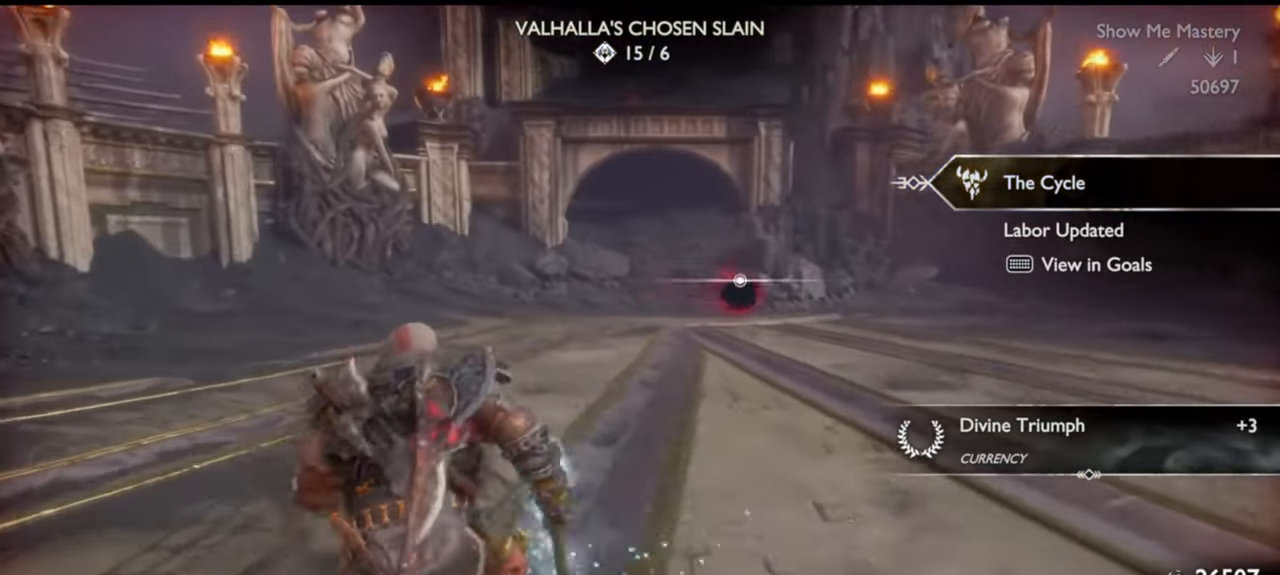
{"buttons": [], "left_stick": "up", "right_stick": "center", "events": []}
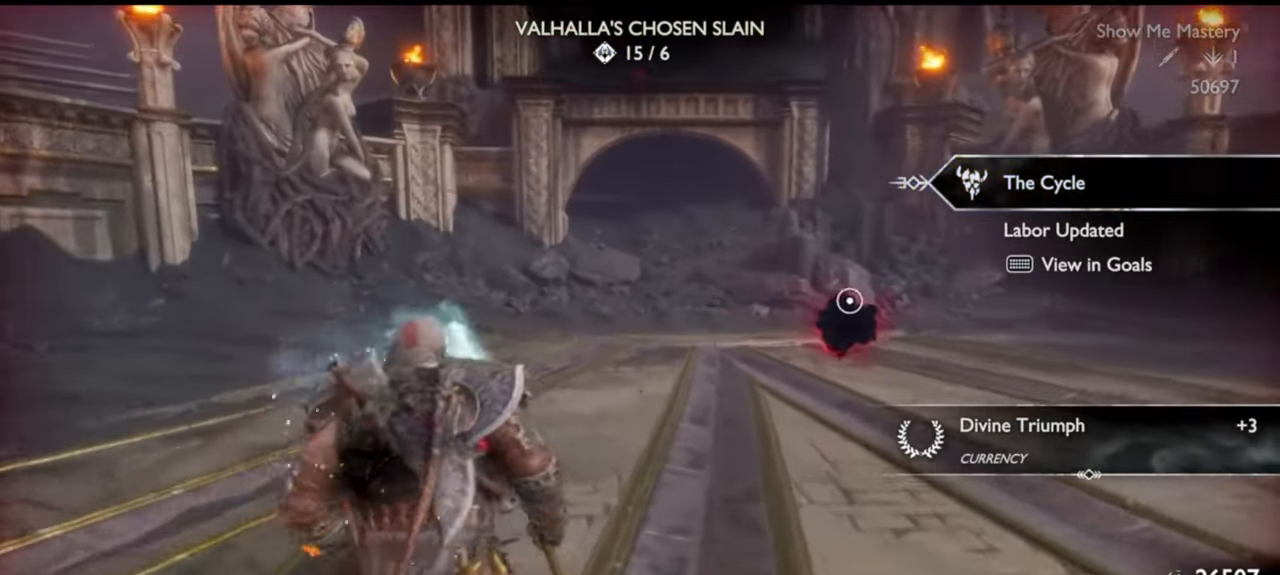
{"buttons": [], "left_stick": "up", "right_stick": "center", "events": []}
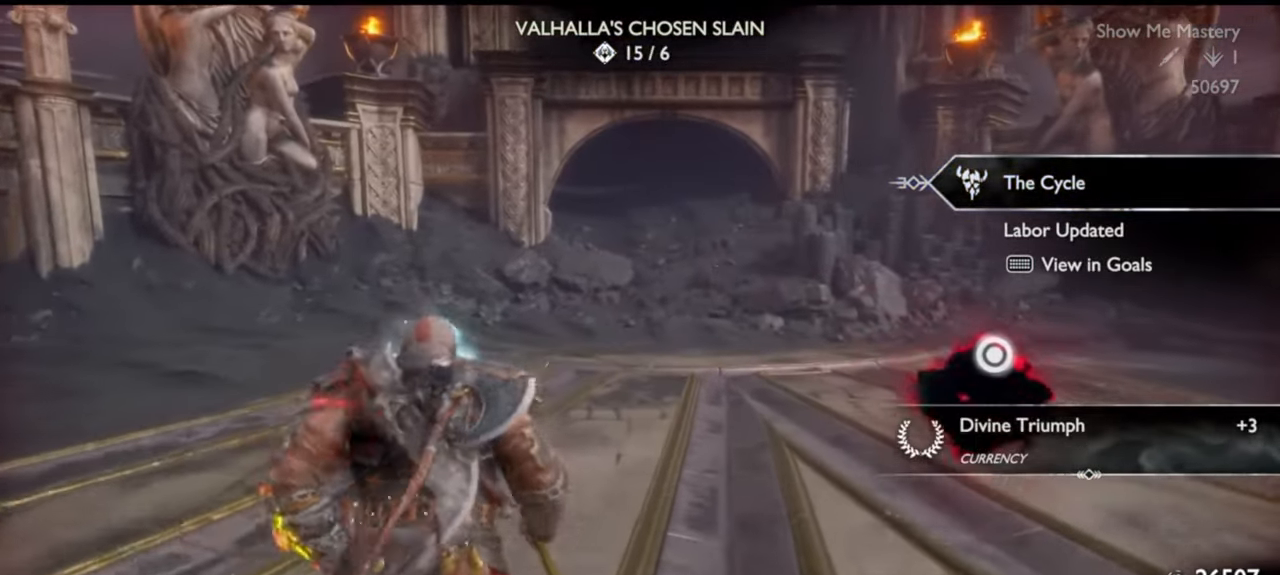
{"buttons": ["DPAD_RIGHT"], "left_stick": "center", "right_stick": "left", "events": [[150, "left_stick", "down-left"], [183, "right_stick", "left"], [317, "left_stick", "left"], [417, "left_stick", "center"], [467, "DPAD_RIGHT", "down"]]}
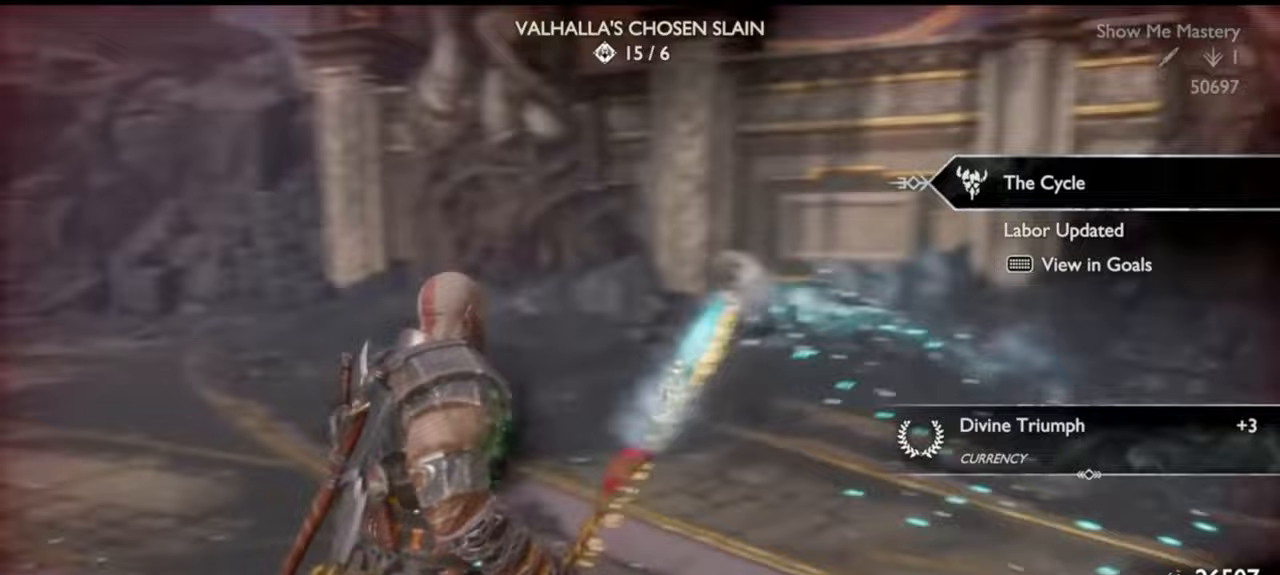
{"buttons": [], "left_stick": "up", "right_stick": "center", "events": [[50, "DPAD_RIGHT", "up"], [200, "left_stick", "up-left"], [217, "right_stick", "center"], [333, "CROSS", "down"], [417, "CROSS", "up"], [467, "left_stick", "up"]]}
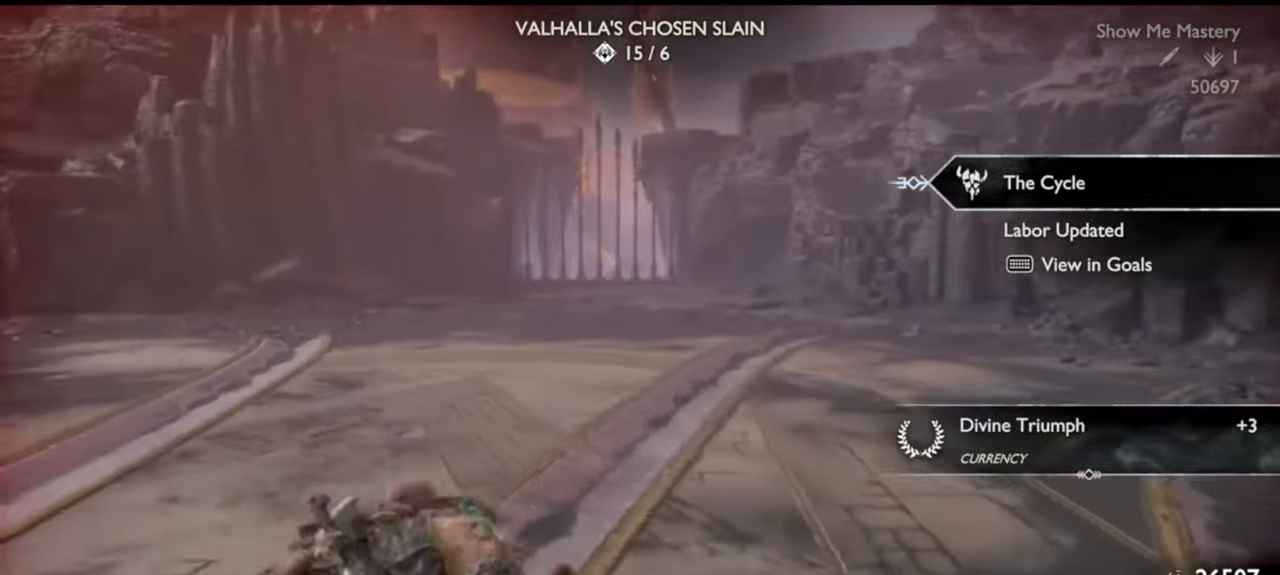
{"buttons": [], "left_stick": "up", "right_stick": "center", "events": []}